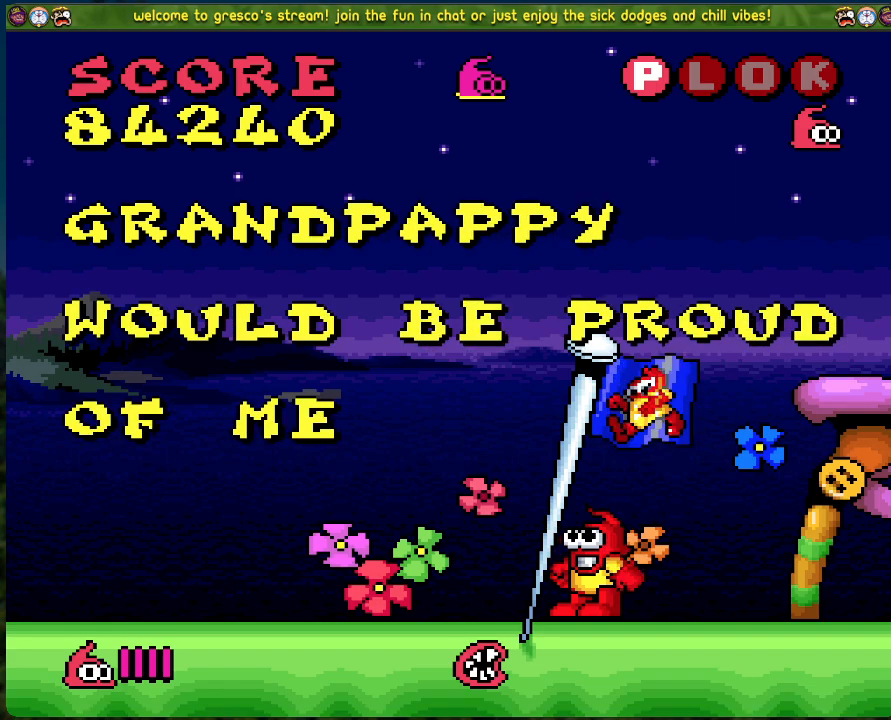
Gameplay with a controller (Xbox layout); each line is a JSON object with the inputs held at the frame after it. "events" lists button and stick changes between this image and that frame as [ms after this image, input, new state], when the widget could be followed in between. Not read: right_stick.
{"buttons": ["A"], "left_stick": "center", "events": [[502, "A", "down"]]}
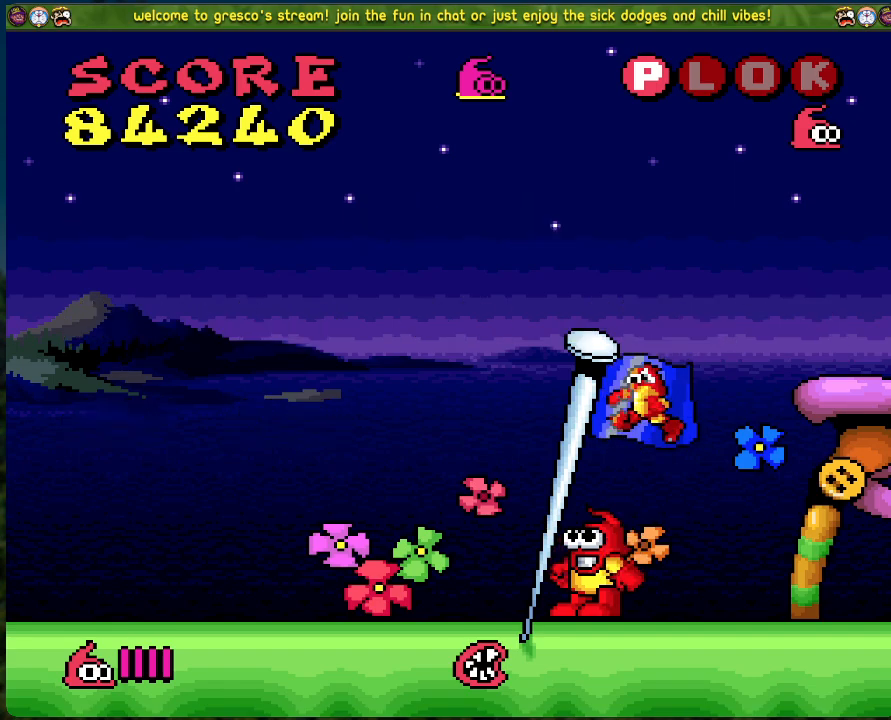
{"buttons": [], "left_stick": "center", "events": [[67, "A", "up"]]}
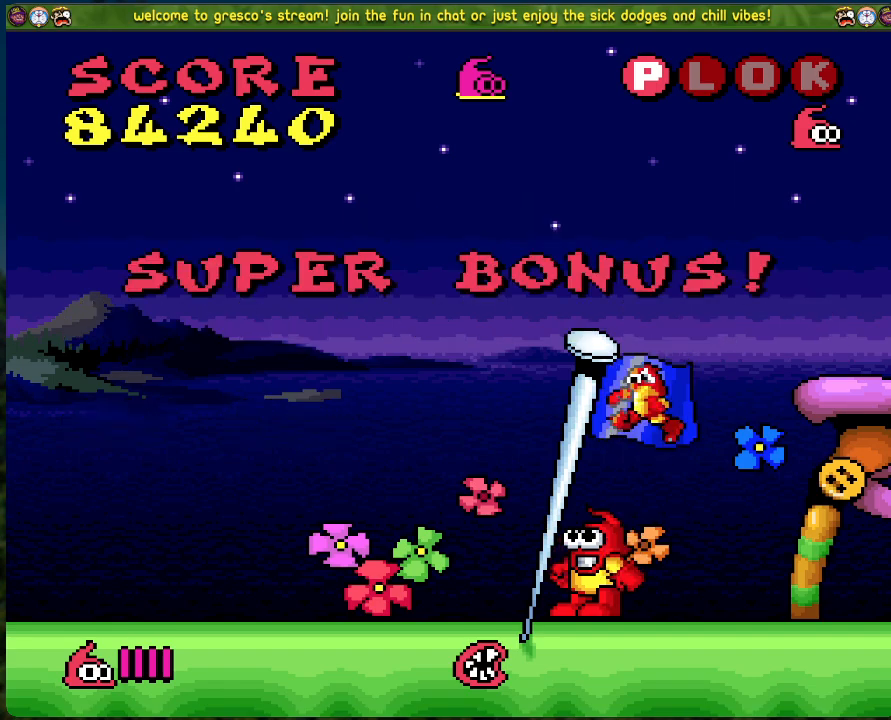
{"buttons": [], "left_stick": "center", "events": []}
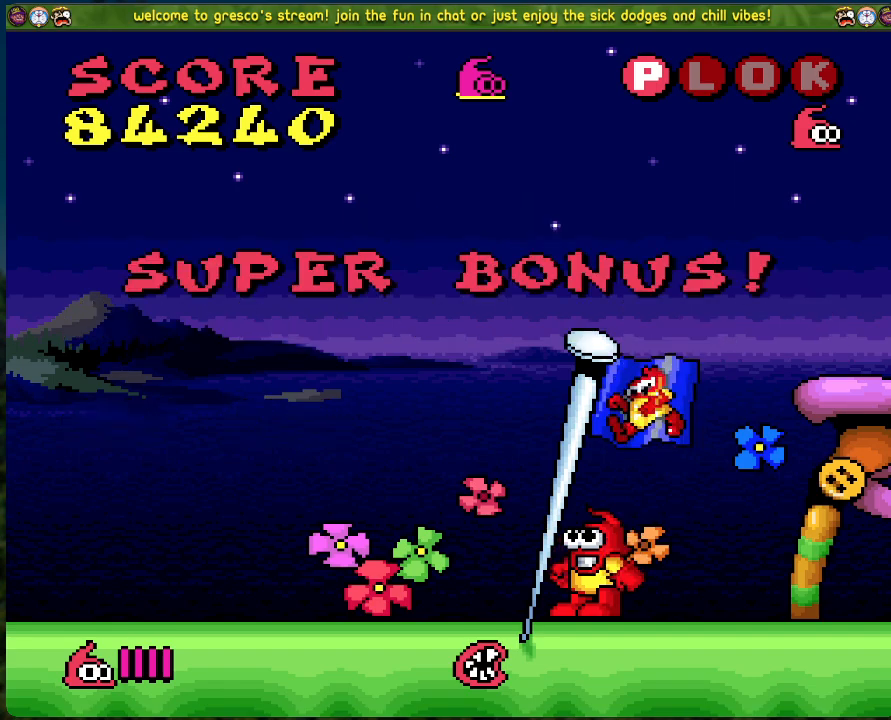
{"buttons": [], "left_stick": "center", "events": []}
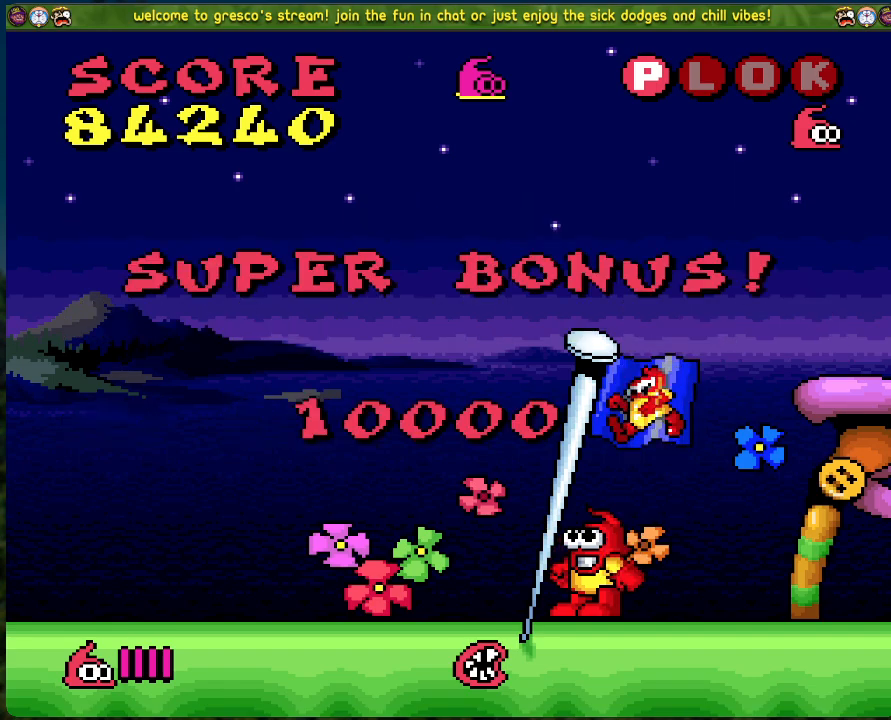
{"buttons": [], "left_stick": "center", "events": [[134, "A", "down"], [251, "A", "up"]]}